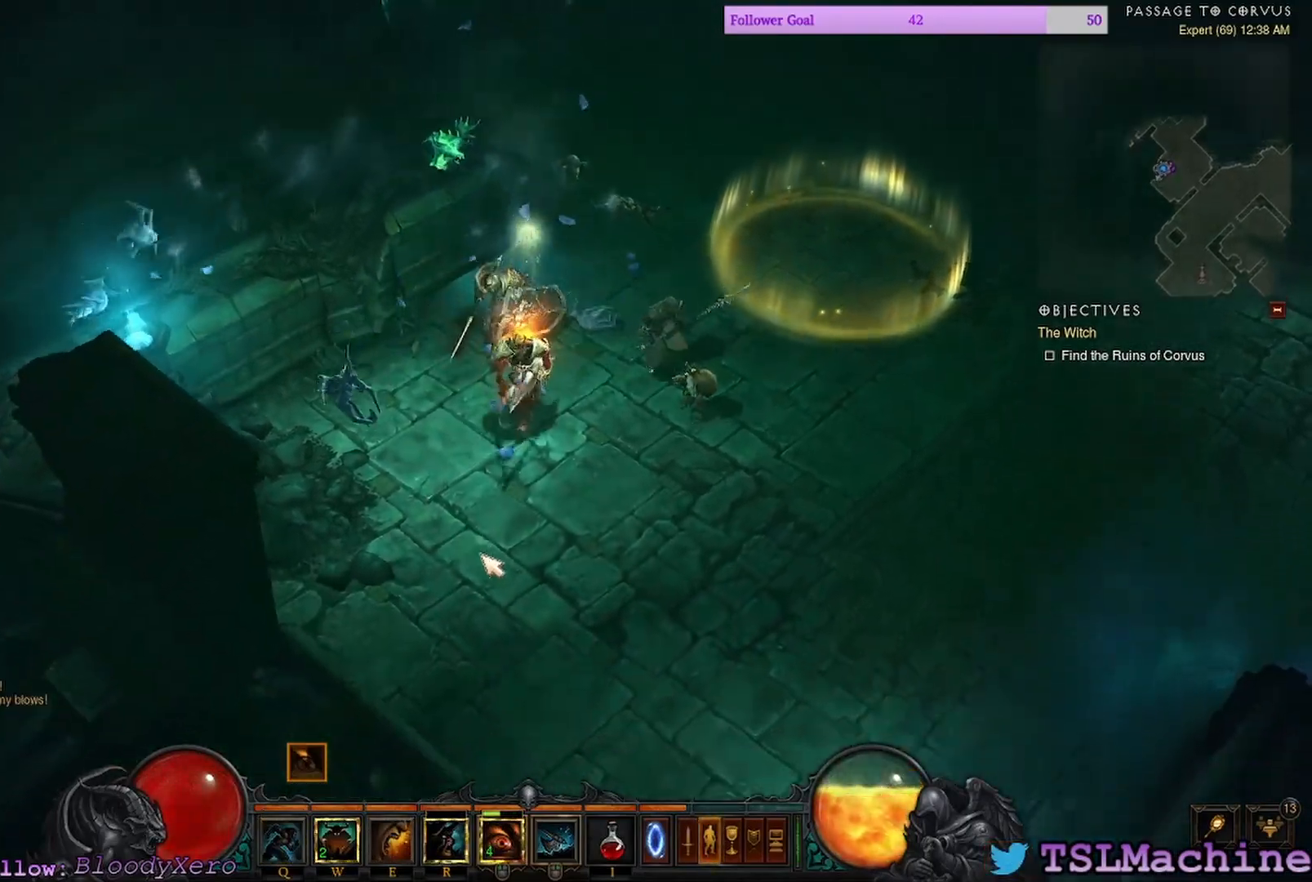
Gameplay with keyboard and mouse; each line is a JSON object with the keys and mouse buttons held at the frame after it. "events" lists presses ("down") and releases ("up") of "1", "2", "3", "4", "a", "alt", "c", "caps_lock", "ctrl", "d", "e", "escape", "f", "f1", "g", "q", "r", "s", "shift", "space", "tab", "tilde", "v", "w", "x", "z", "mouse_left", "mouse_wheel" and "mouse_right" between this image and that frame as [ms after this image, input, new state], when the widget could be followed in between. "mouse_left", "mouse_wheel", "mouse_right" = the "left", "wheel", "right" buttons of the "mouse" list. No other keys are recorded. "wheel" means that the mouse wheel is clicked or scrolled. Mouse movement is not recorded.
{"keys": [], "mouse": ["left"], "events": []}
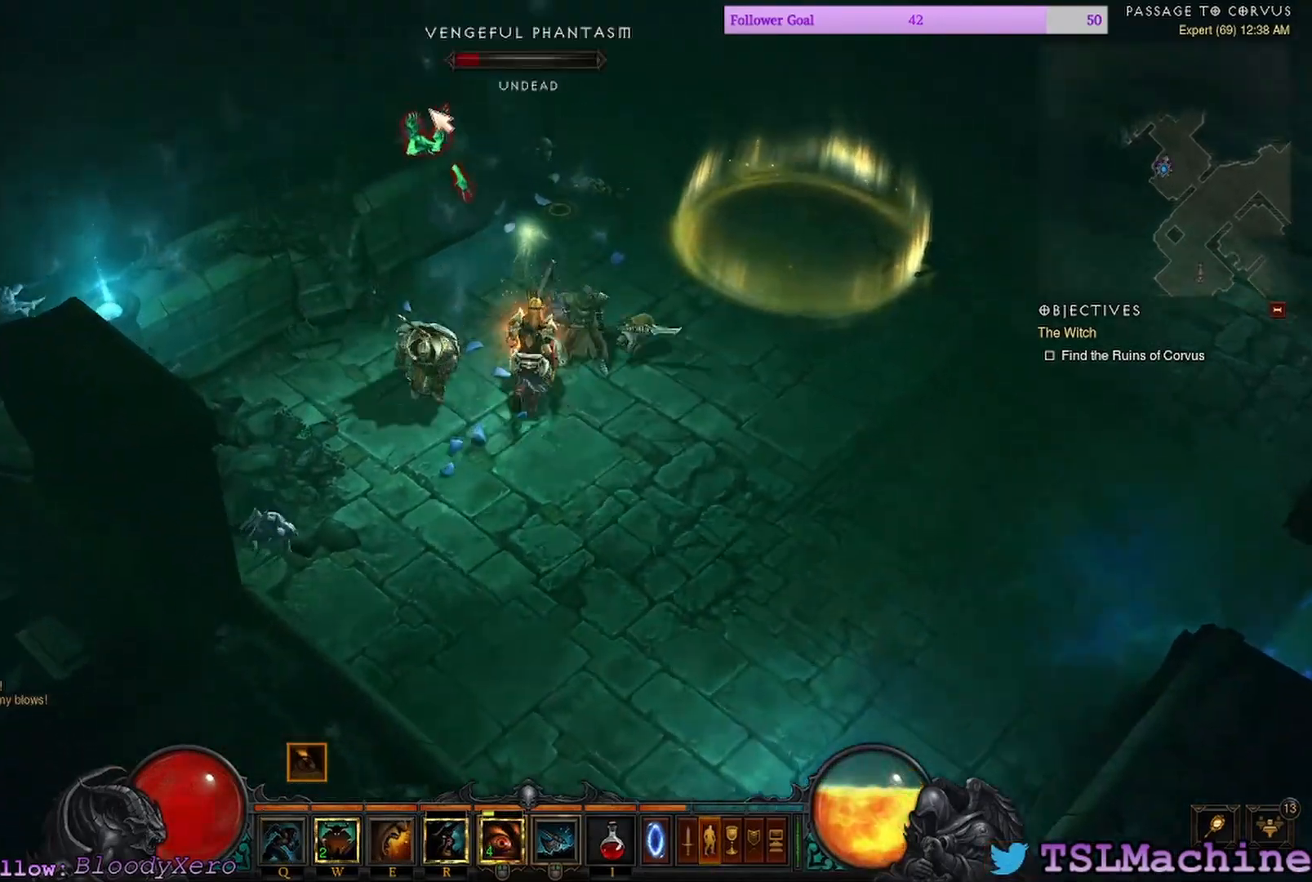
{"keys": [], "mouse": ["left"], "events": [[100, "mouse_left", "up"], [267, "mouse_left", "down"]]}
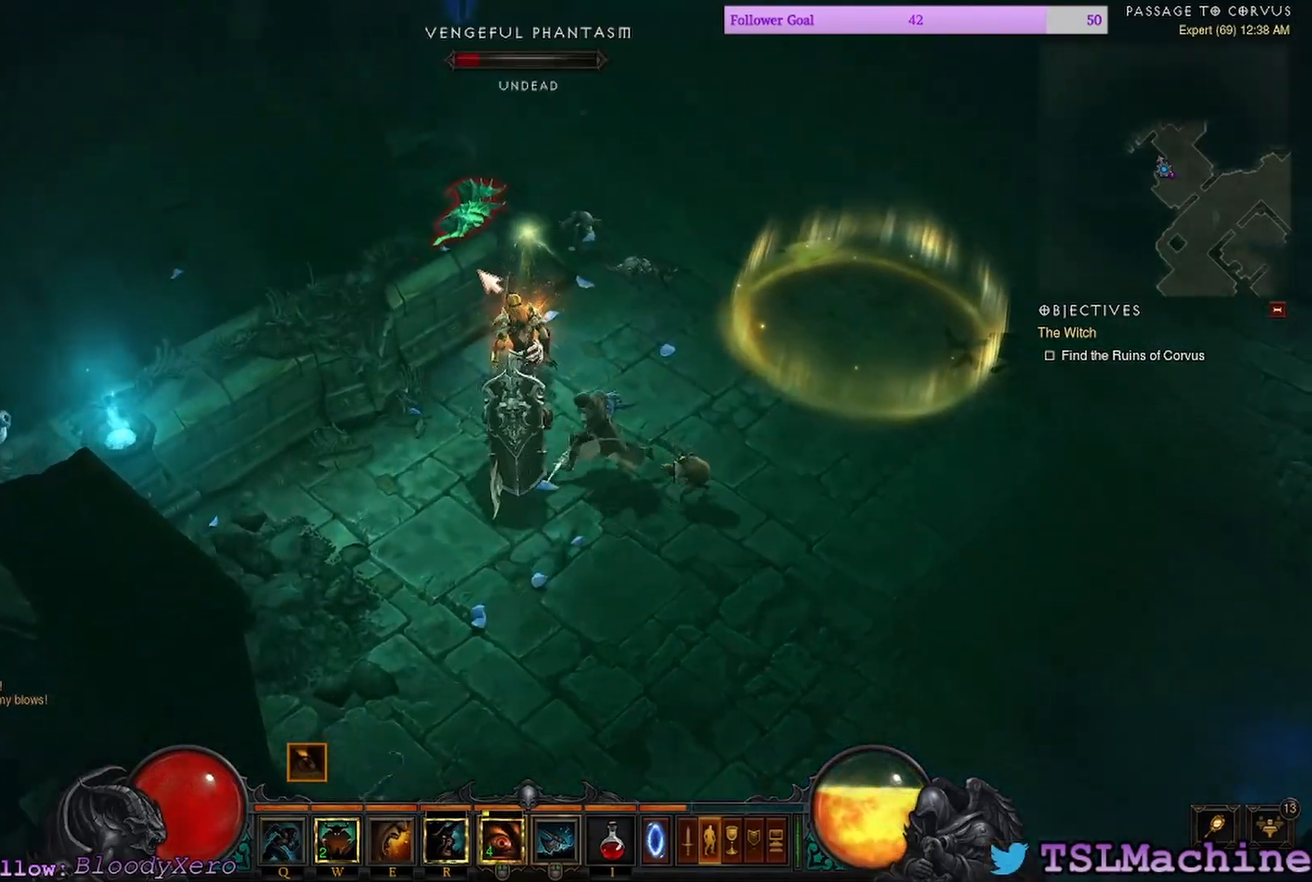
{"keys": [], "mouse": ["left"], "events": []}
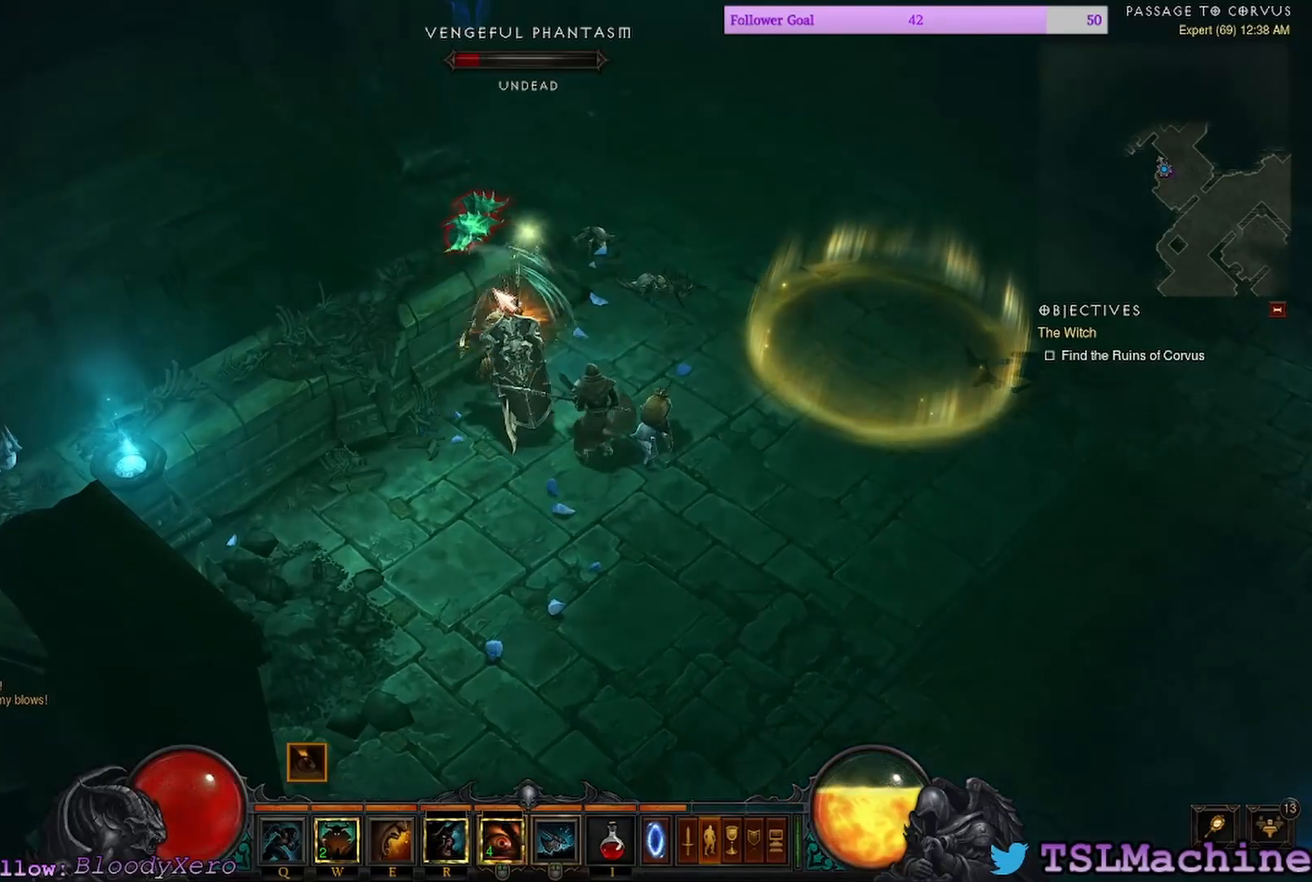
{"keys": [], "mouse": ["left"], "events": []}
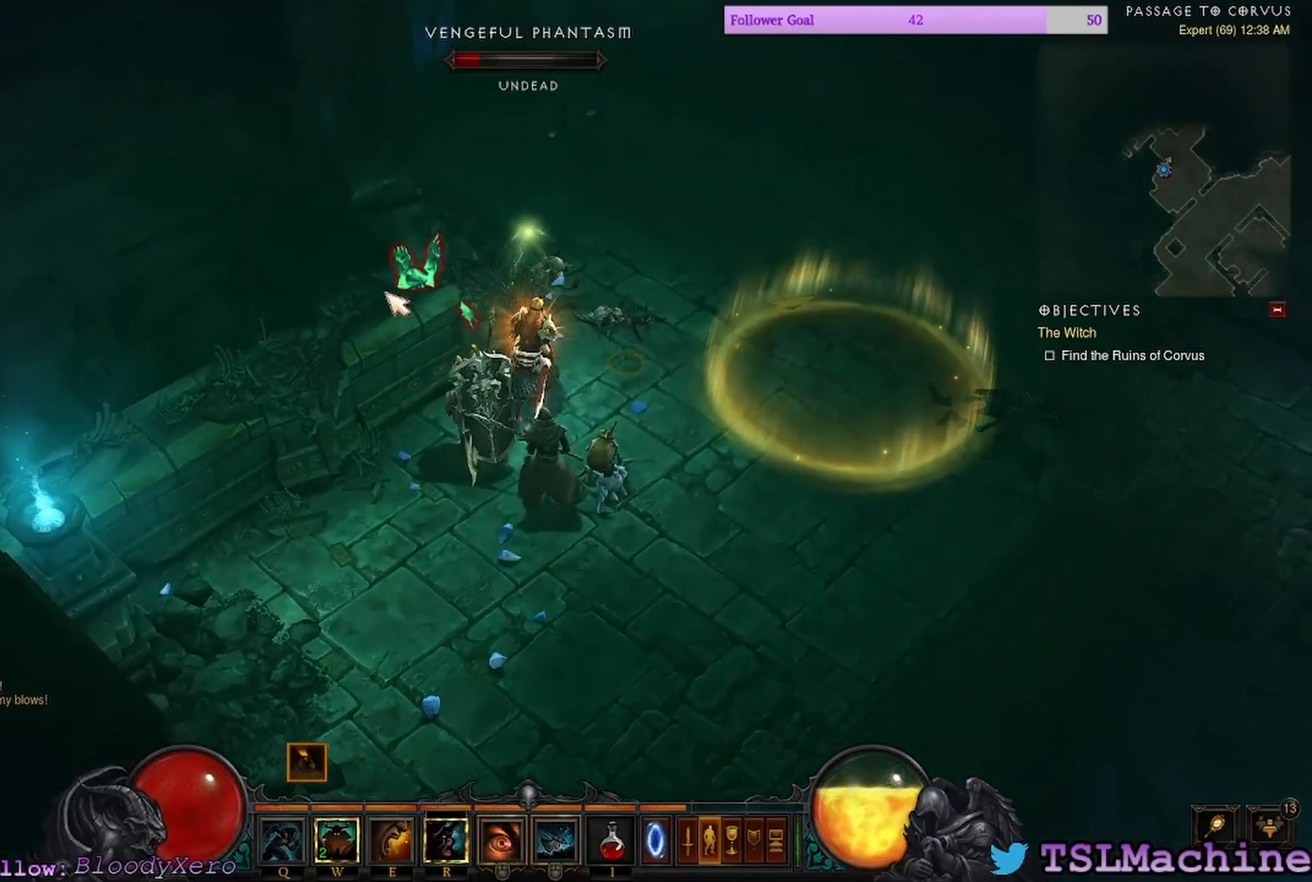
{"keys": ["shift"], "mouse": [], "events": [[34, "shift", "down"], [450, "mouse_left", "up"]]}
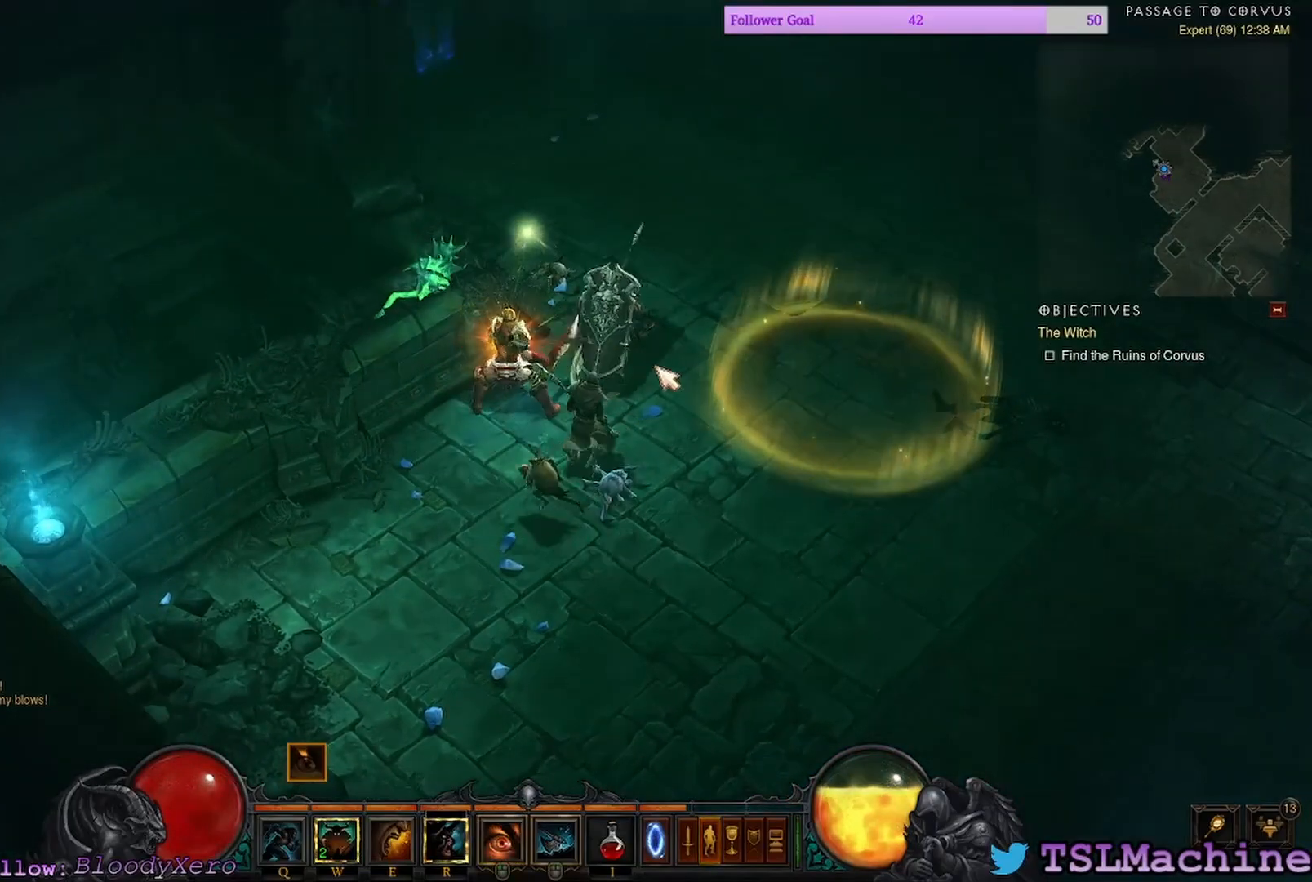
{"keys": [], "mouse": ["right"], "events": [[17, "mouse_left", "down"], [217, "shift", "up"], [300, "mouse_right", "down"], [384, "mouse_left", "up"]]}
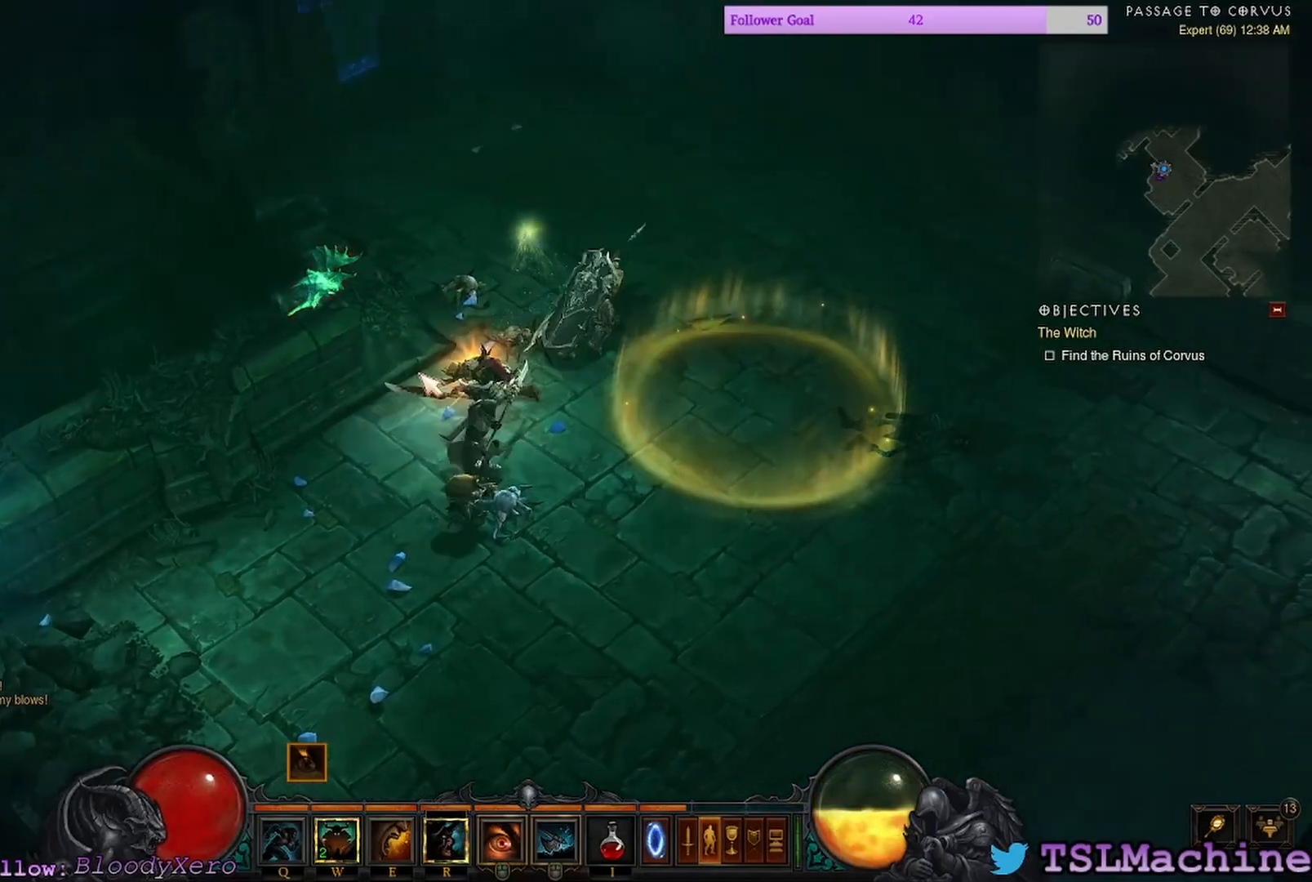
{"keys": [], "mouse": [], "events": [[117, "mouse_right", "up"]]}
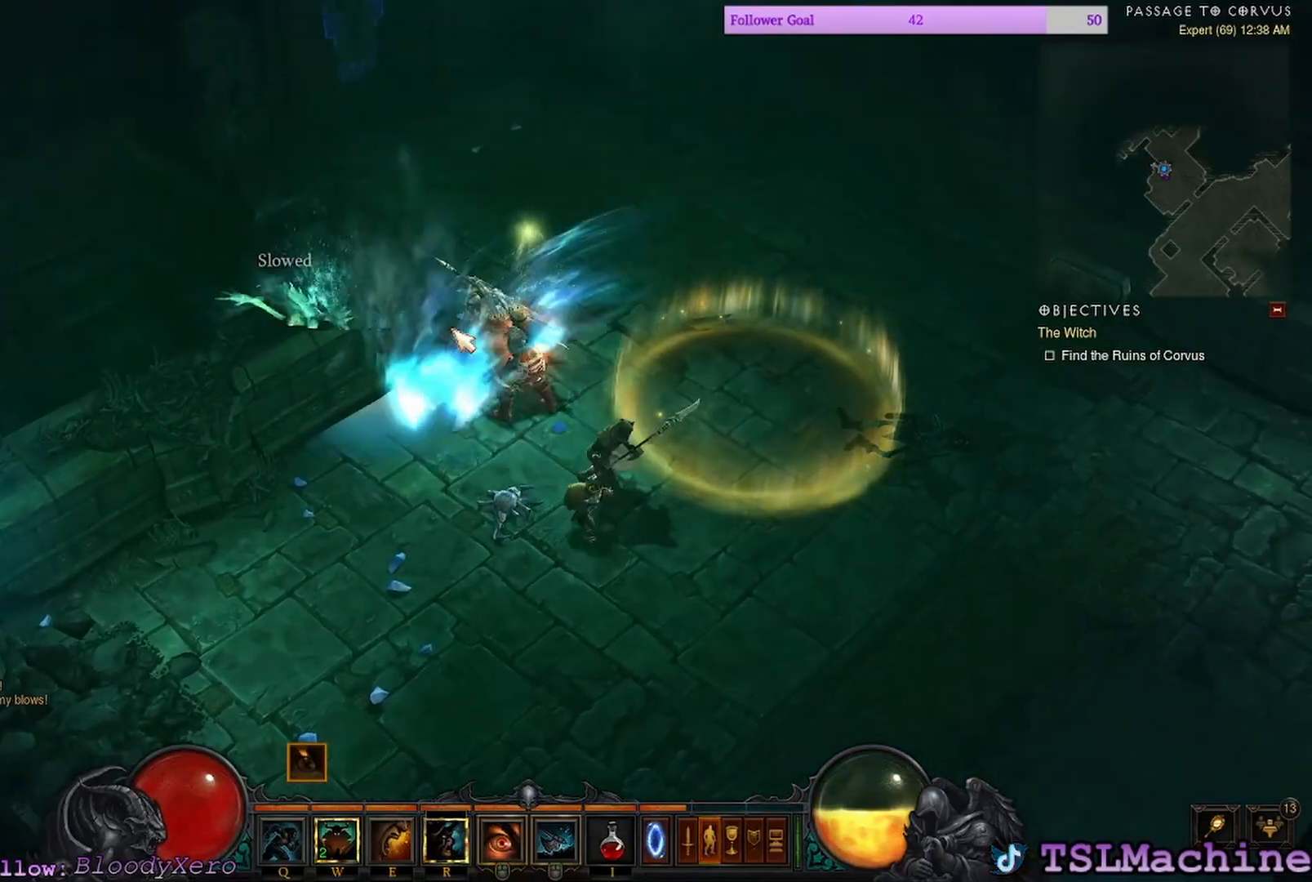
{"keys": [], "mouse": ["left"], "events": [[334, "mouse_left", "down"]]}
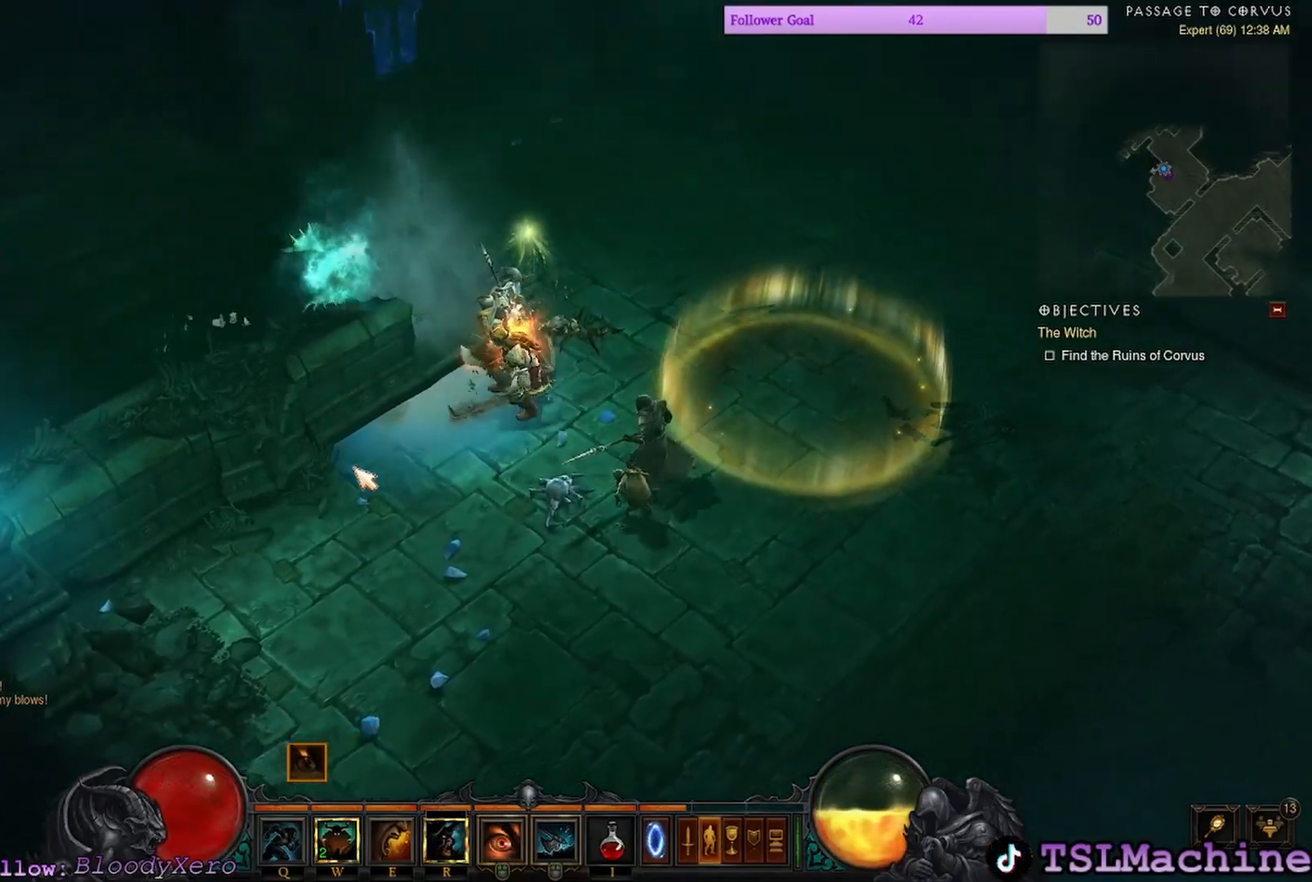
{"keys": [], "mouse": ["left"], "events": []}
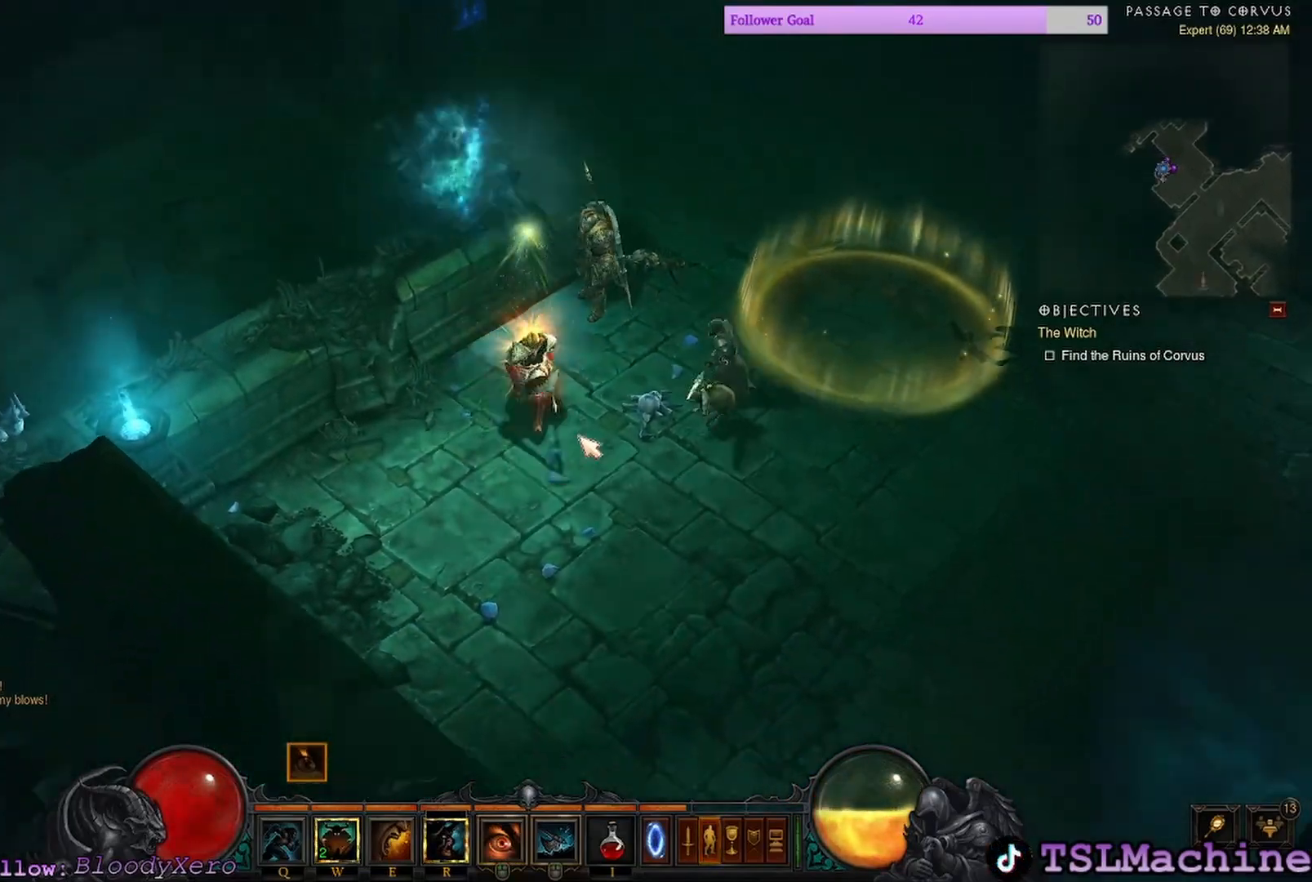
{"keys": ["q"], "mouse": ["left"], "events": [[434, "q", "down"]]}
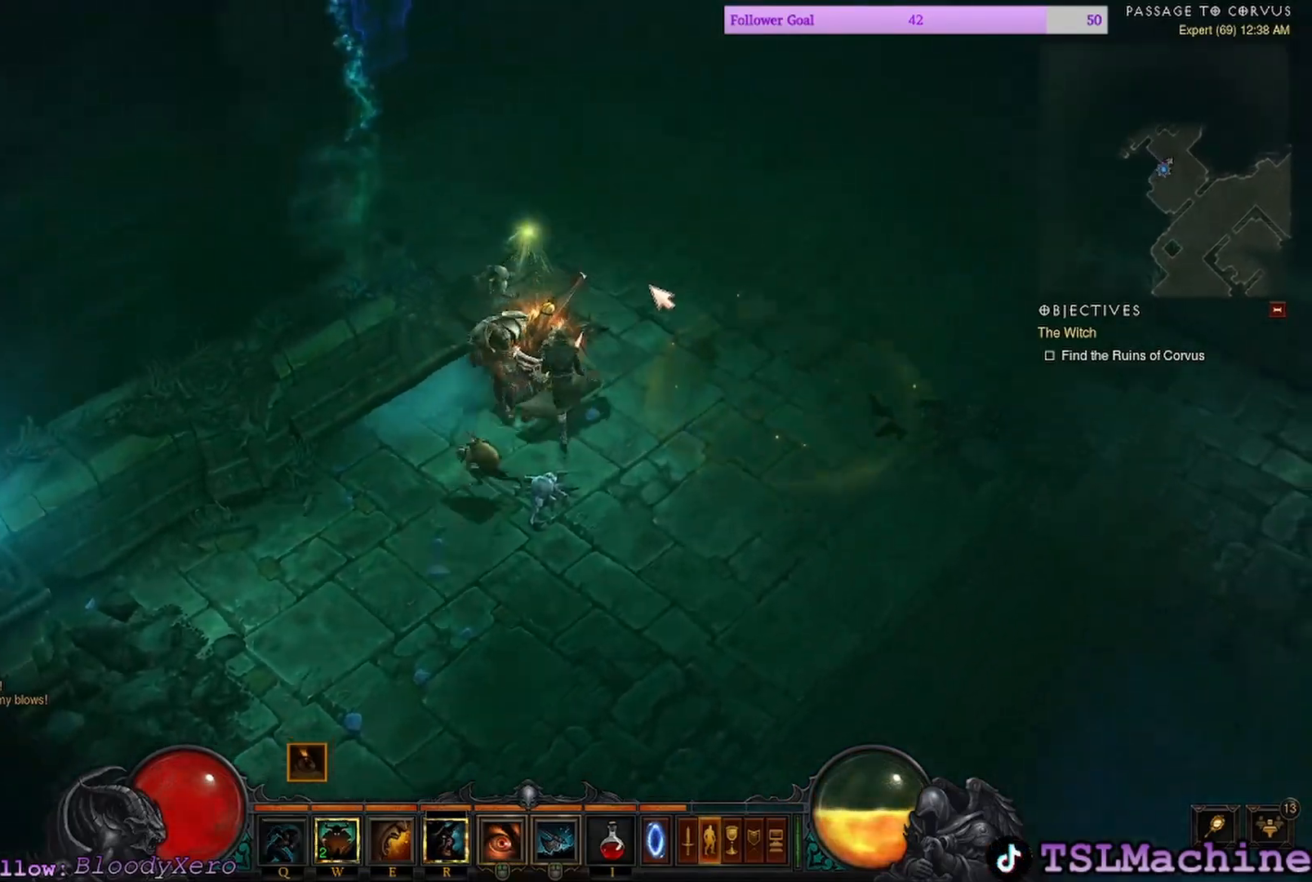
{"keys": [], "mouse": ["left"], "events": [[384, "q", "up"]]}
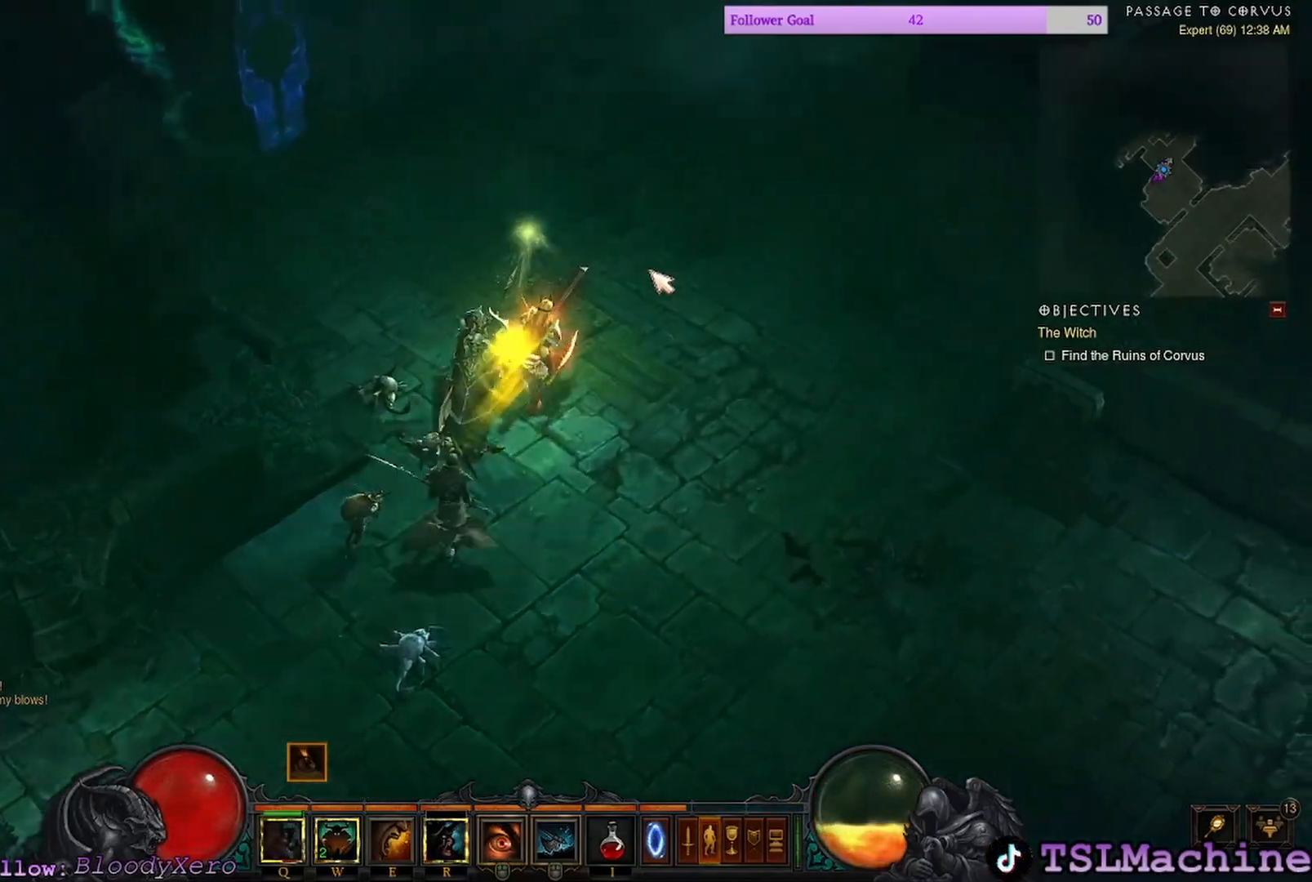
{"keys": [], "mouse": ["left"], "events": []}
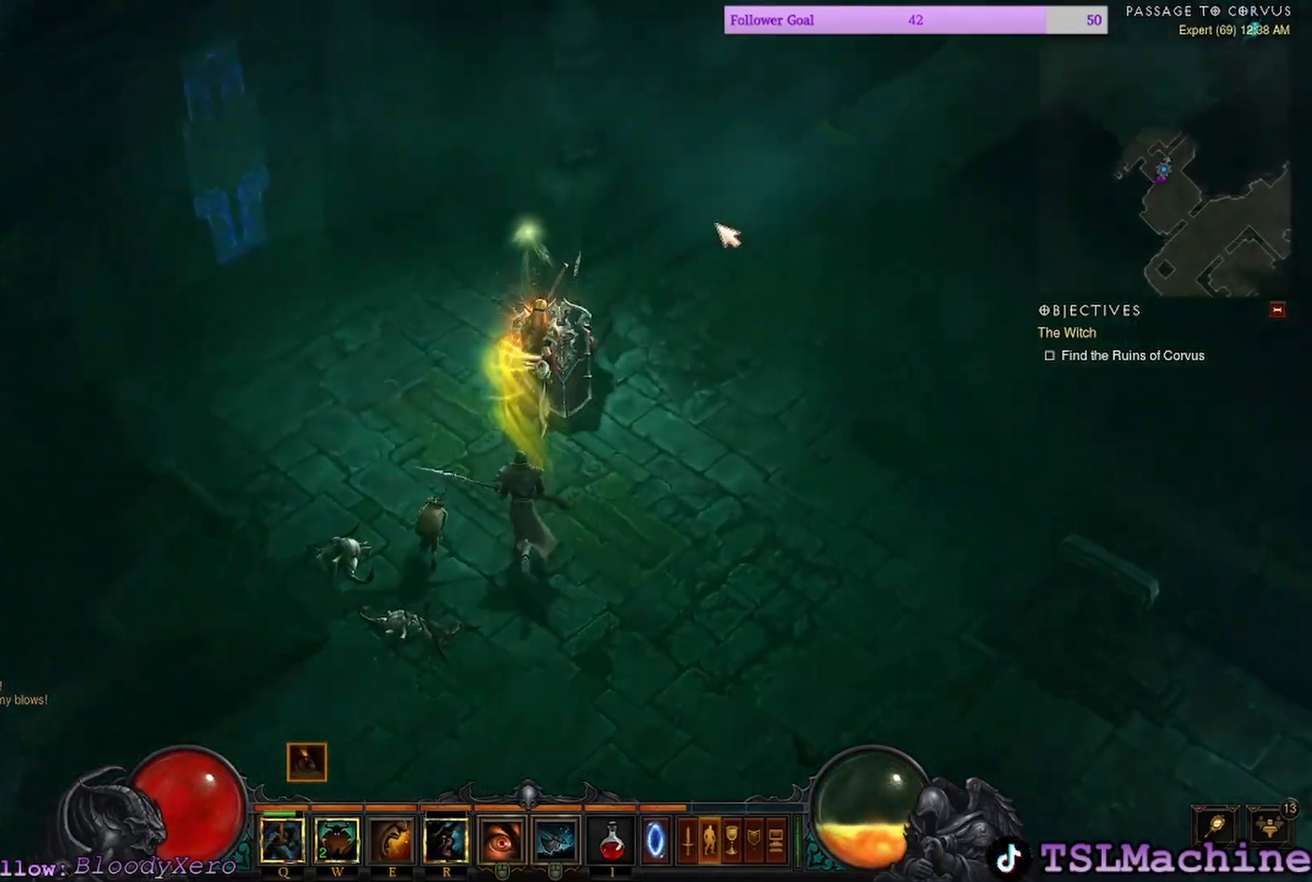
{"keys": [], "mouse": ["left"], "events": []}
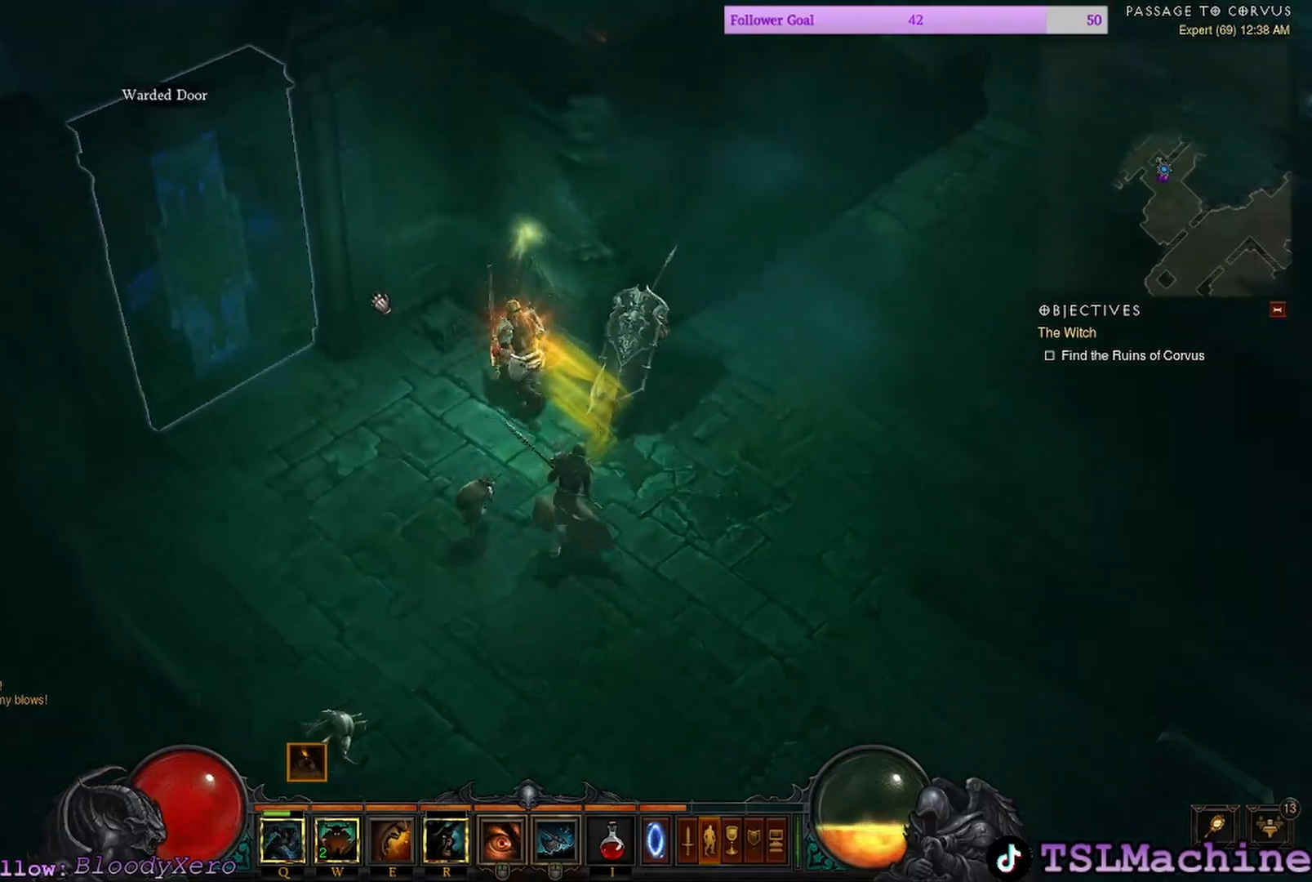
{"keys": [], "mouse": ["left"], "events": []}
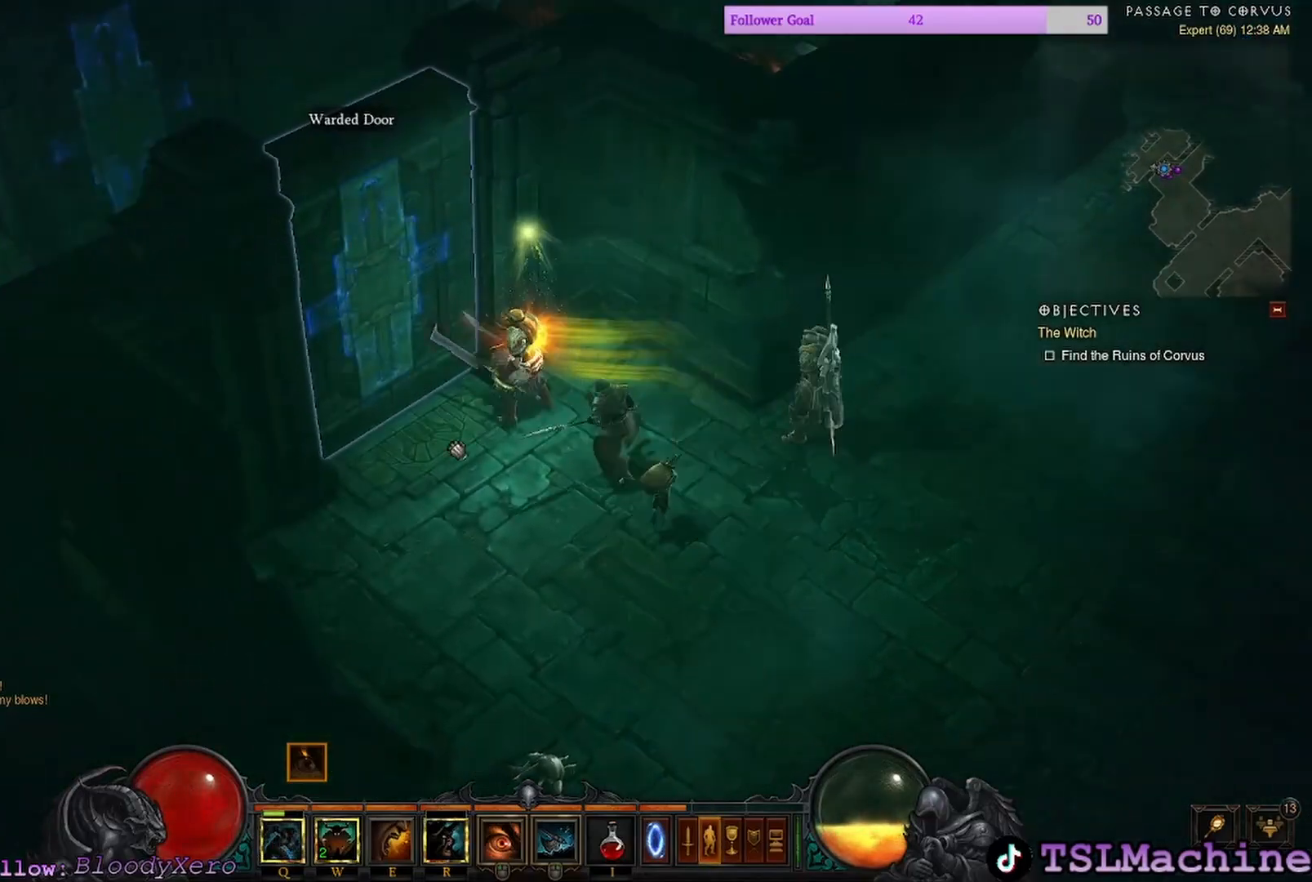
{"keys": [], "mouse": ["left"], "events": []}
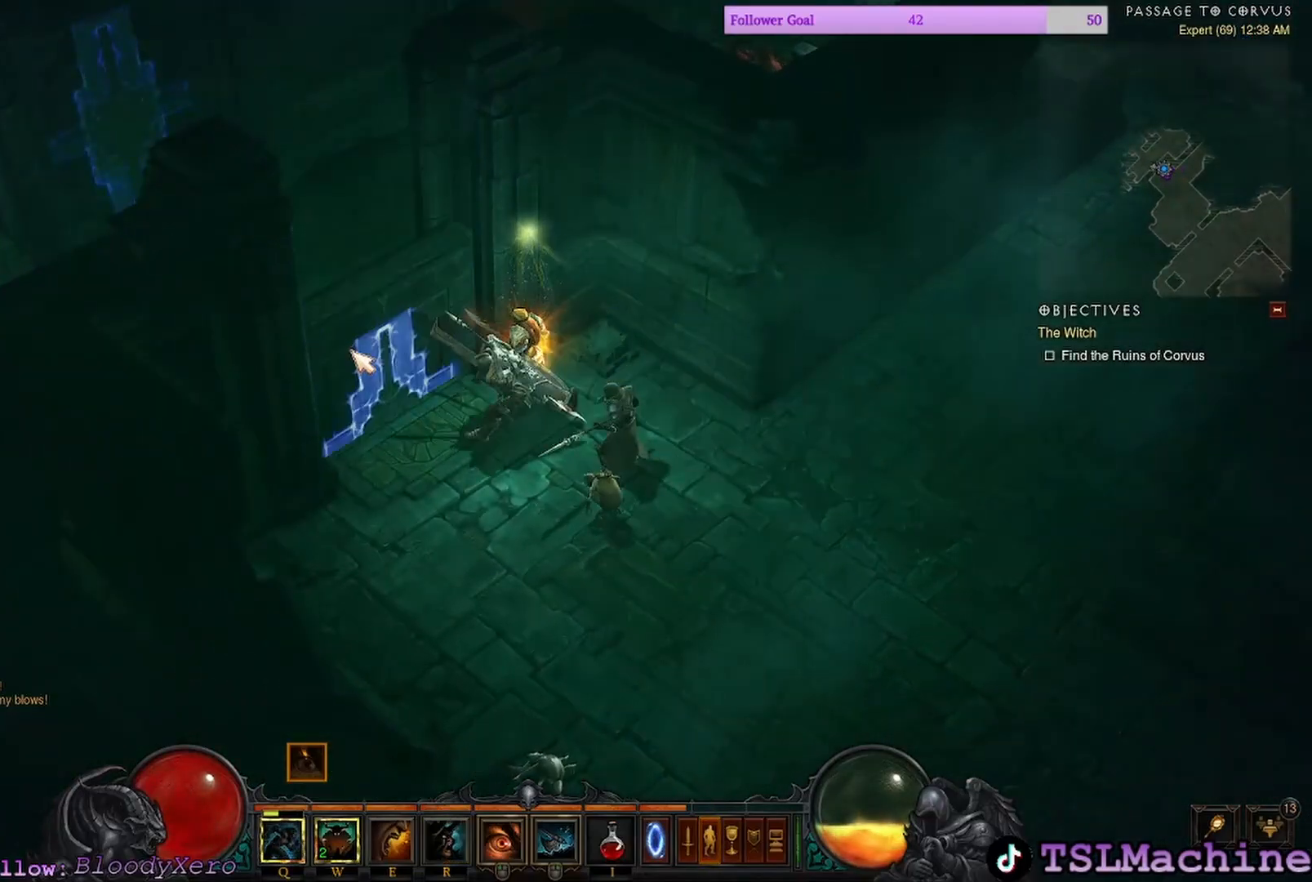
{"keys": [], "mouse": ["left"], "events": []}
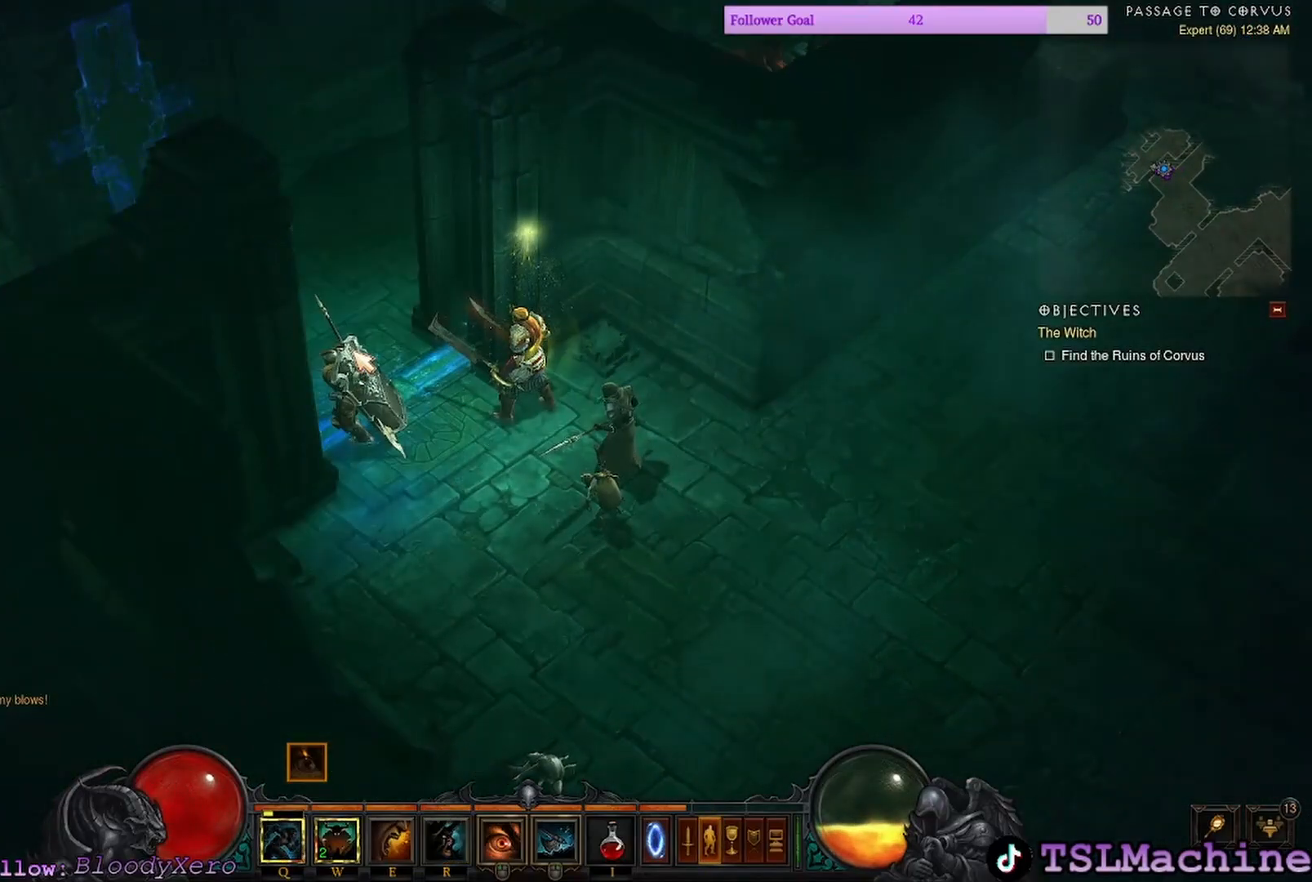
{"keys": [], "mouse": ["left"], "events": []}
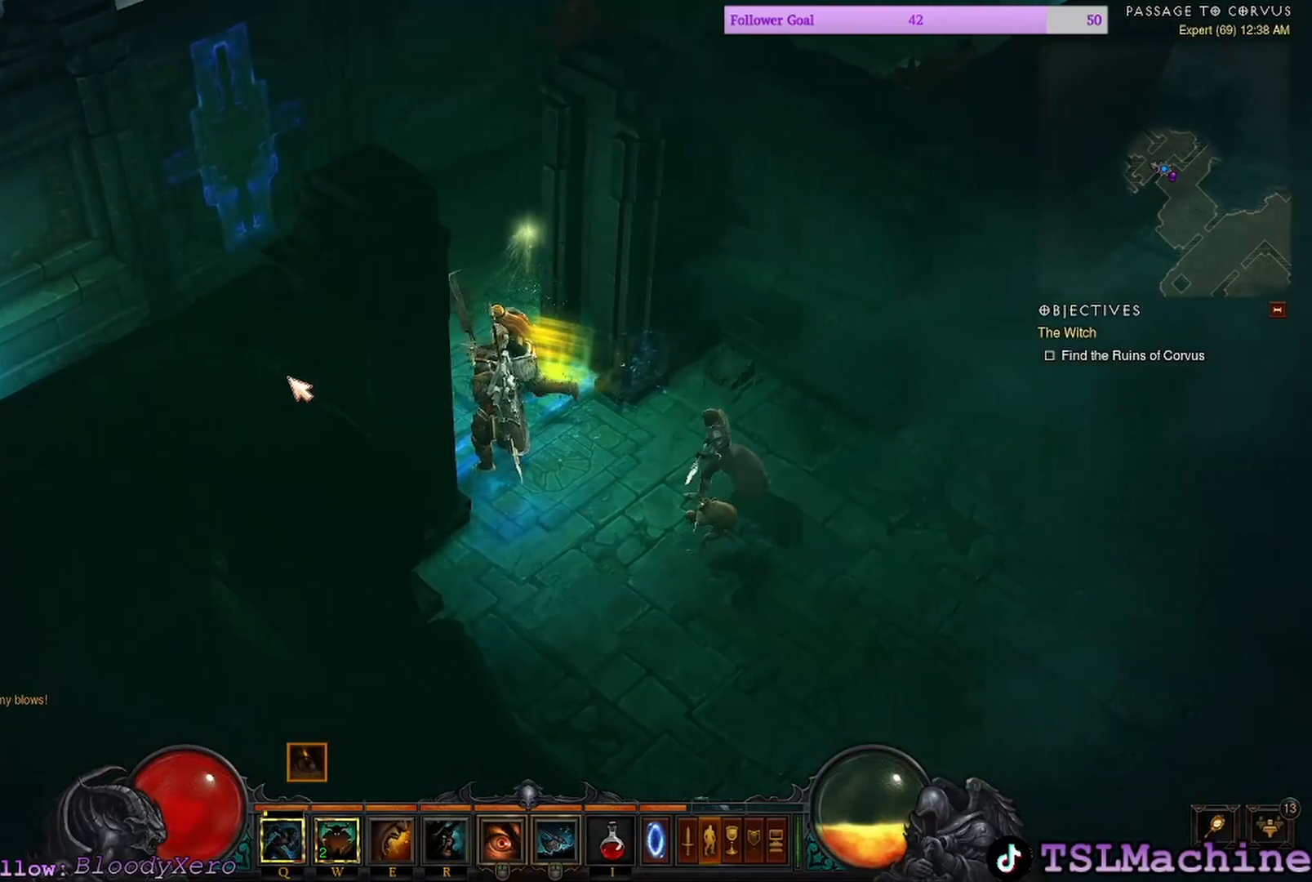
{"keys": [], "mouse": ["left"], "events": []}
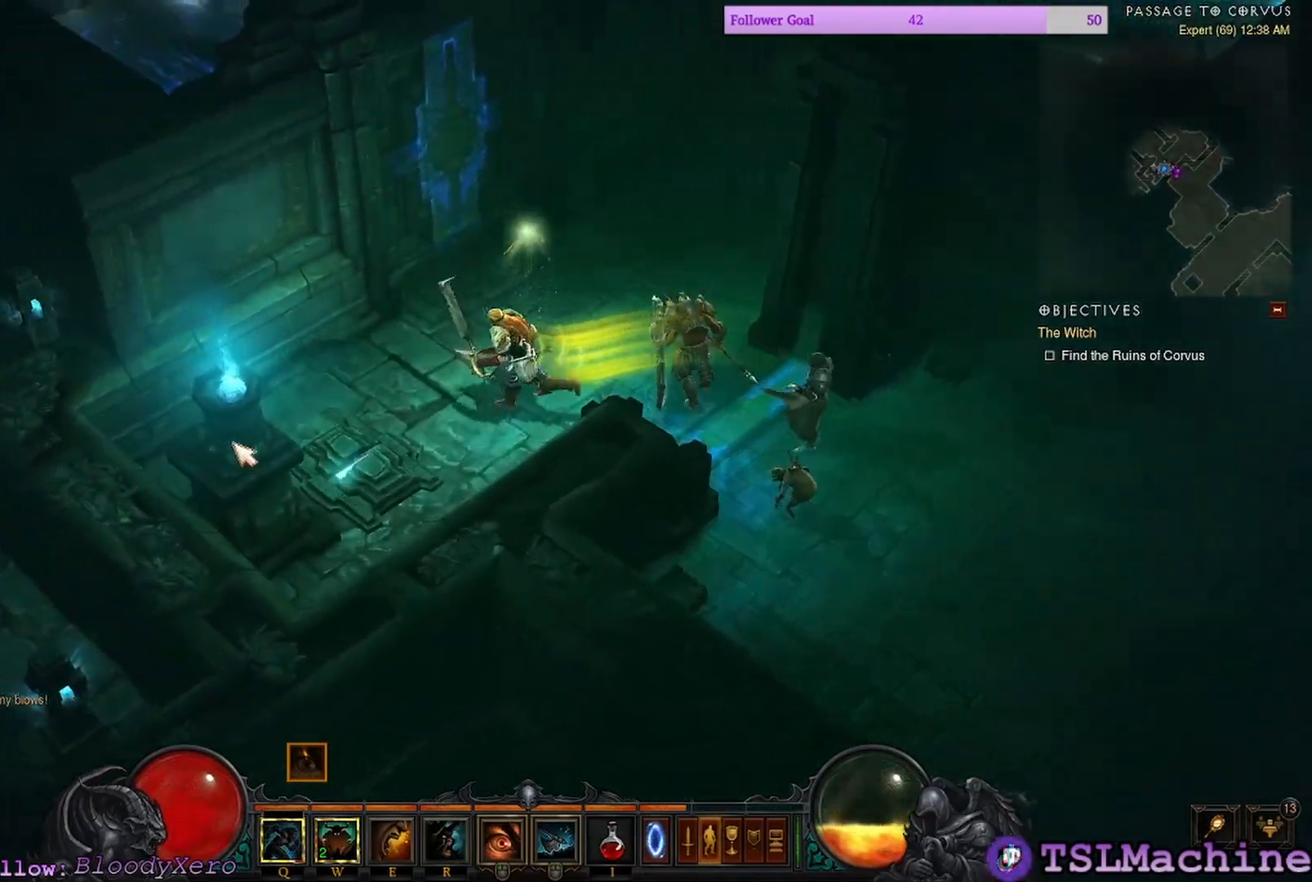
{"keys": [], "mouse": [], "events": [[117, "mouse_left", "up"], [184, "mouse_left", "down"], [484, "mouse_left", "up"]]}